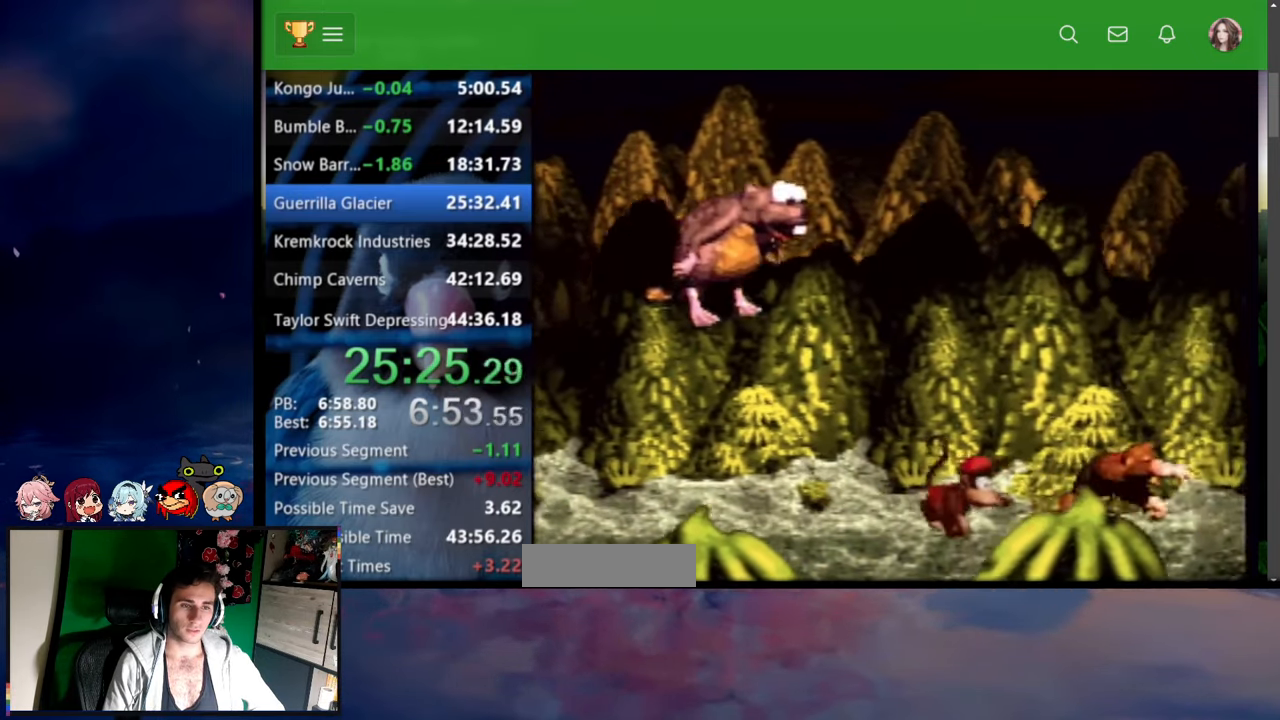
Gameplay with a controller (Nintendo layout); each line is a JSON object with the inputs held at the frame after it (dt_ms = milliseconds from this image to that frame). "events" lists button and stick changes between this image and that frame as [ms after this image, input, new state], when the widget could be followed in between. Not read: L3 R3 SELECT START.
{"dt_ms": 1000, "buttons": ["Y"]}
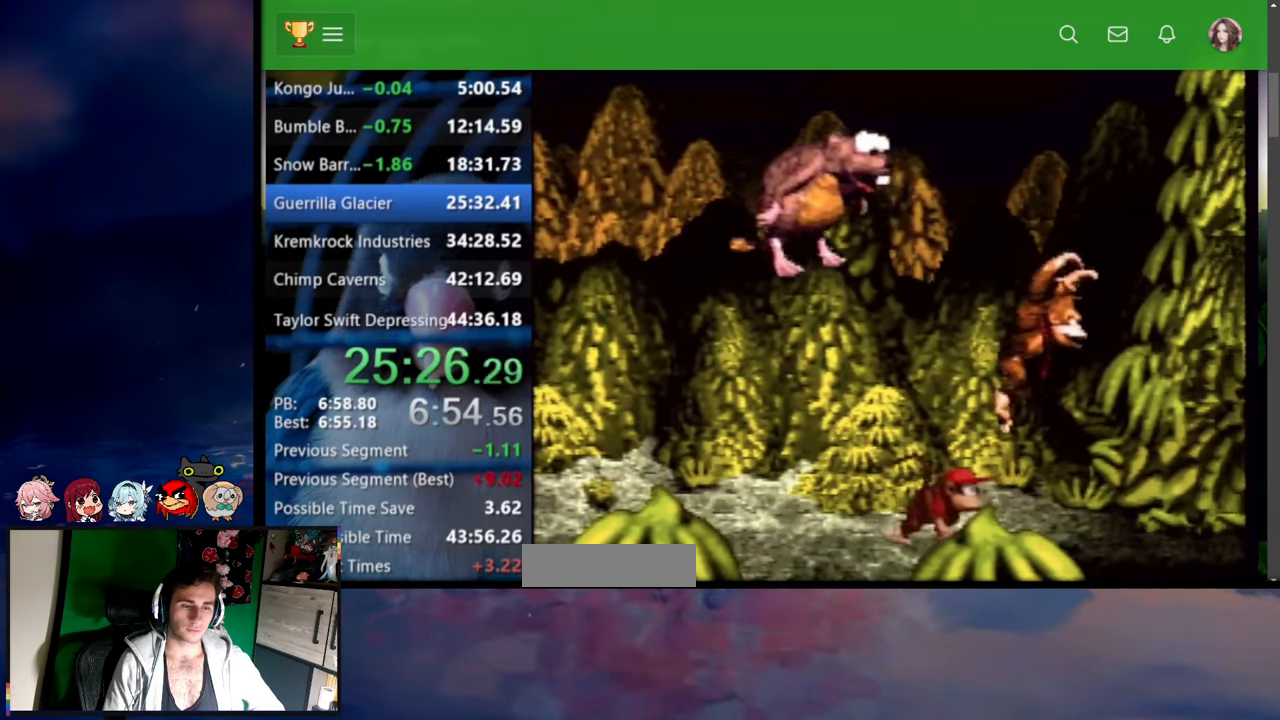
{"dt_ms": 500, "buttons": ["Y", "DPAD_UP"], "events": [[67, "B", "down"], [84, "DPAD_LEFT", "down"], [217, "B", "up"], [367, "DPAD_LEFT", "up"], [417, "DPAD_UP", "down"]]}
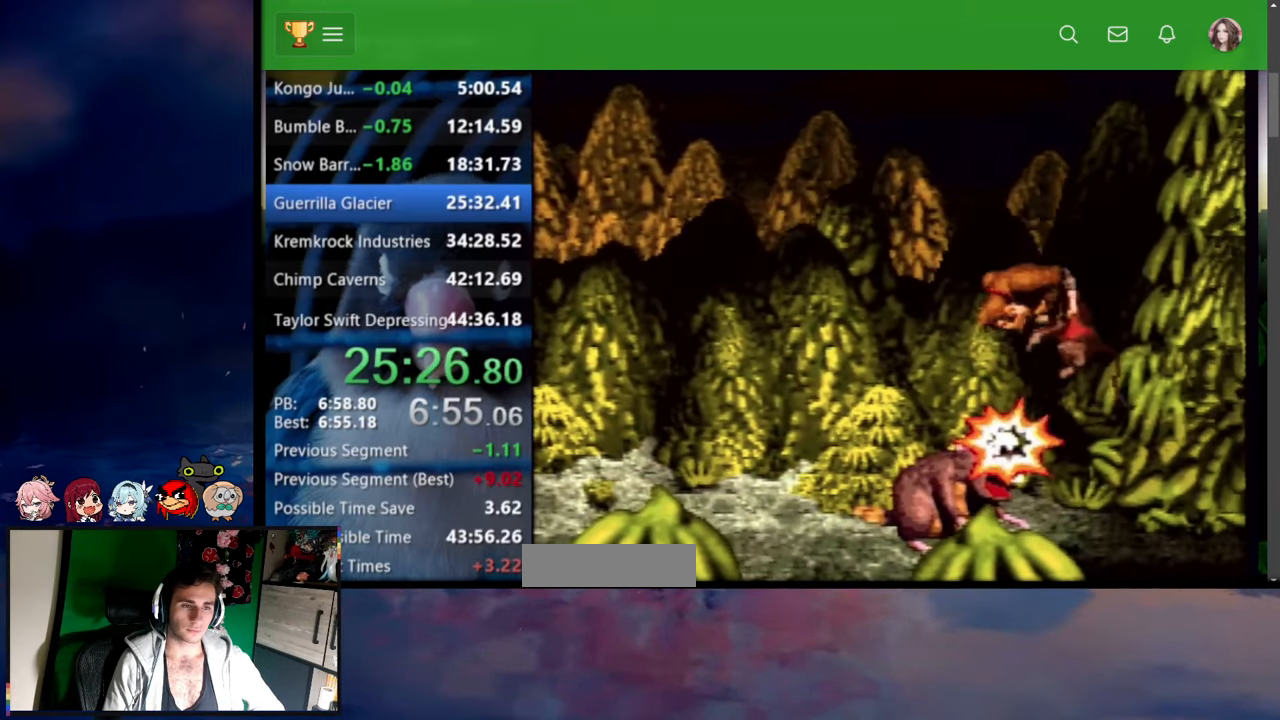
{"dt_ms": 500, "buttons": ["Y", "DPAD_UP", "DPAD_LEFT"], "events": [[150, "DPAD_RIGHT", "down"], [150, "DPAD_UP", "up"], [200, "DPAD_RIGHT", "up"], [400, "DPAD_LEFT", "down"], [400, "DPAD_UP", "down"]]}
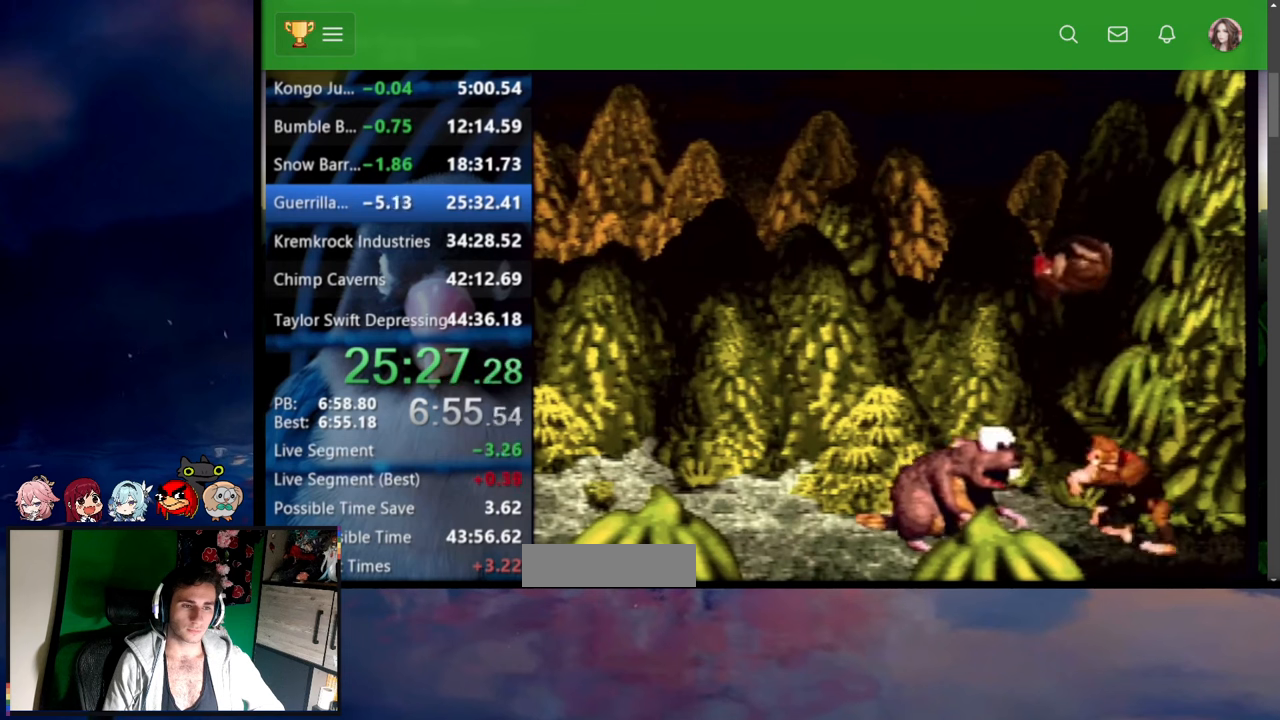
{"dt_ms": 500, "buttons": ["Y", "DPAD_UP", "DPAD_LEFT"], "events": []}
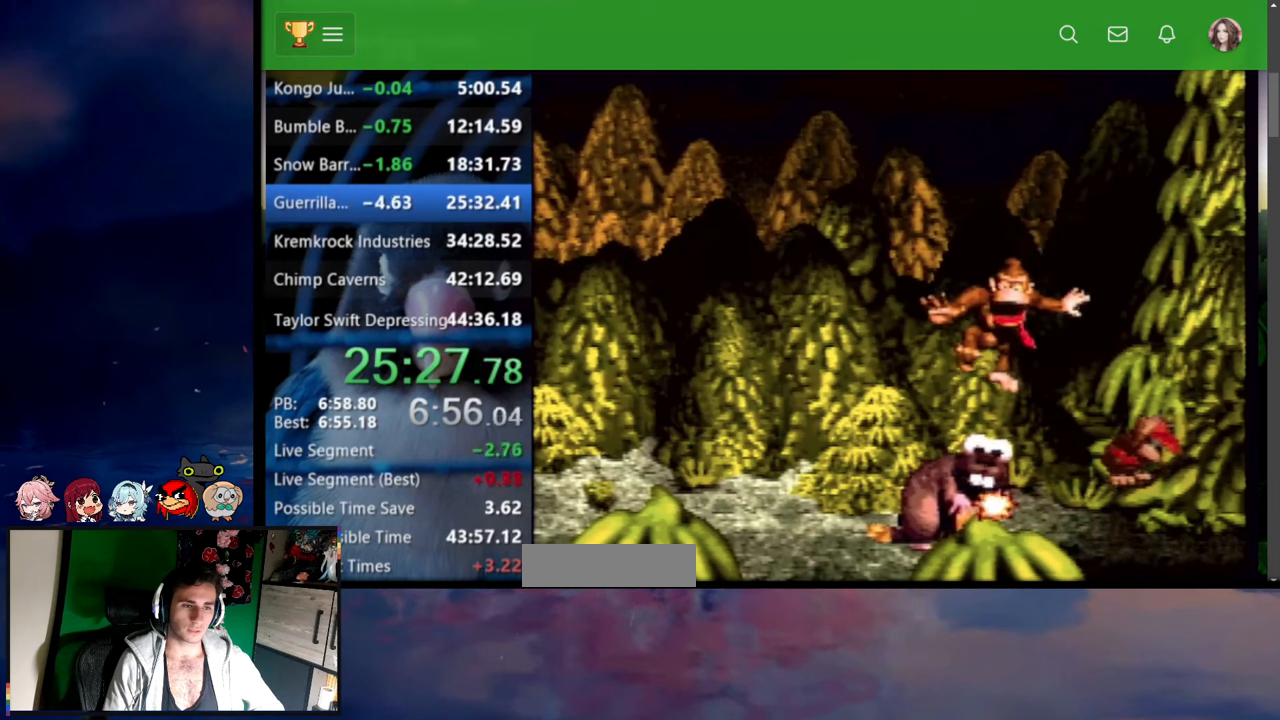
{"dt_ms": 500, "buttons": ["Y", "DPAD_UP", "DPAD_LEFT"], "events": []}
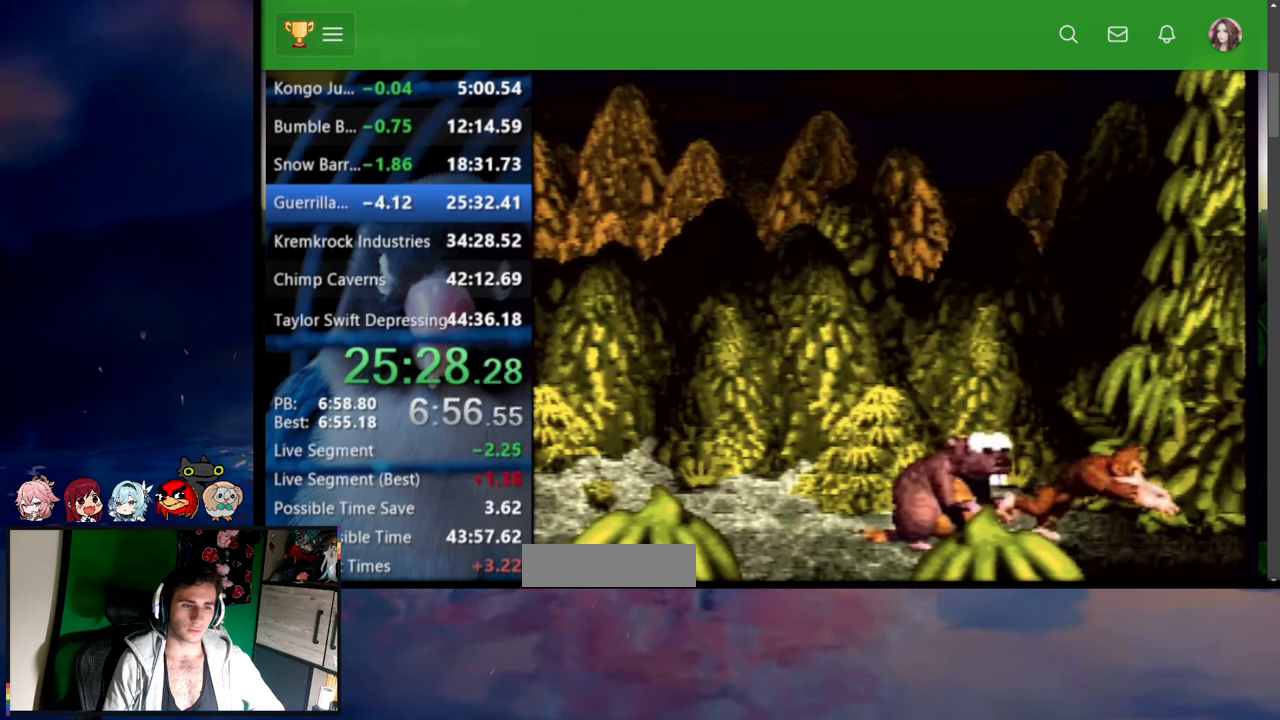
{"dt_ms": 500, "buttons": ["Y", "DPAD_UP"], "events": [[267, "DPAD_LEFT", "up"], [284, "DPAD_RIGHT", "down"], [284, "DPAD_UP", "up"], [450, "DPAD_RIGHT", "up"], [450, "DPAD_UP", "down"]]}
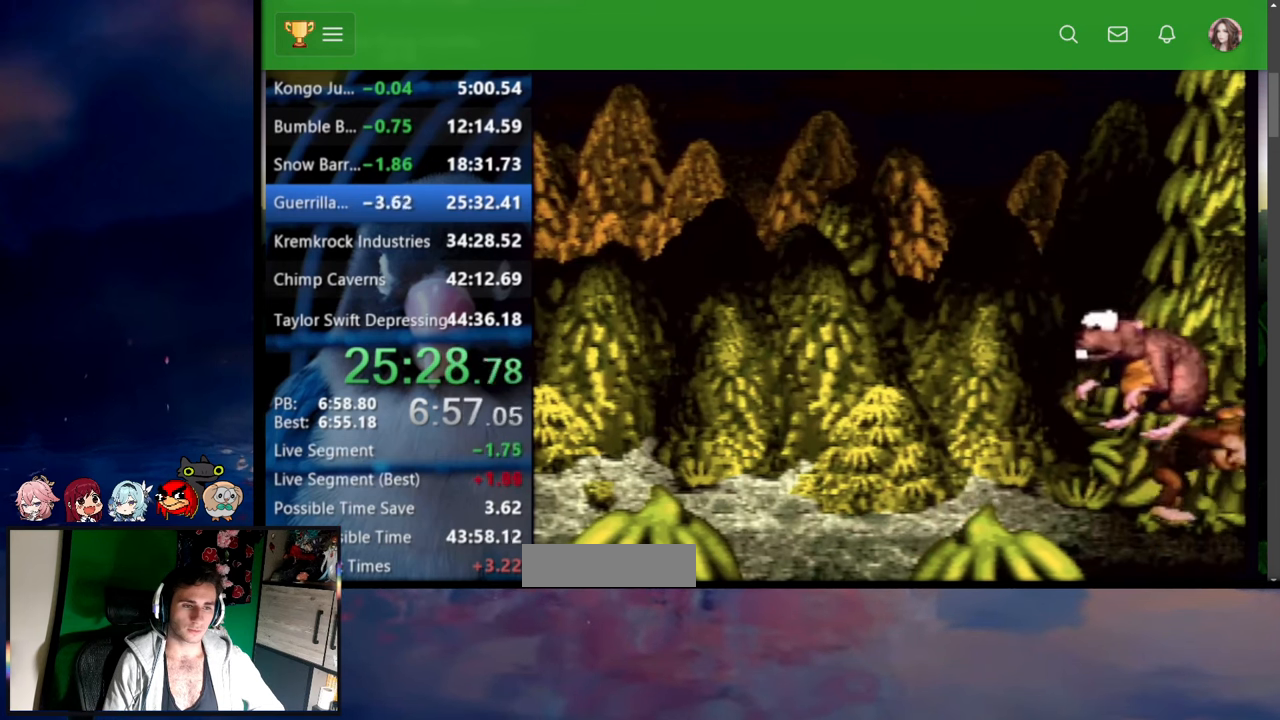
{"dt_ms": 500, "buttons": [], "events": [[117, "DPAD_UP", "up"], [117, "Y", "up"]]}